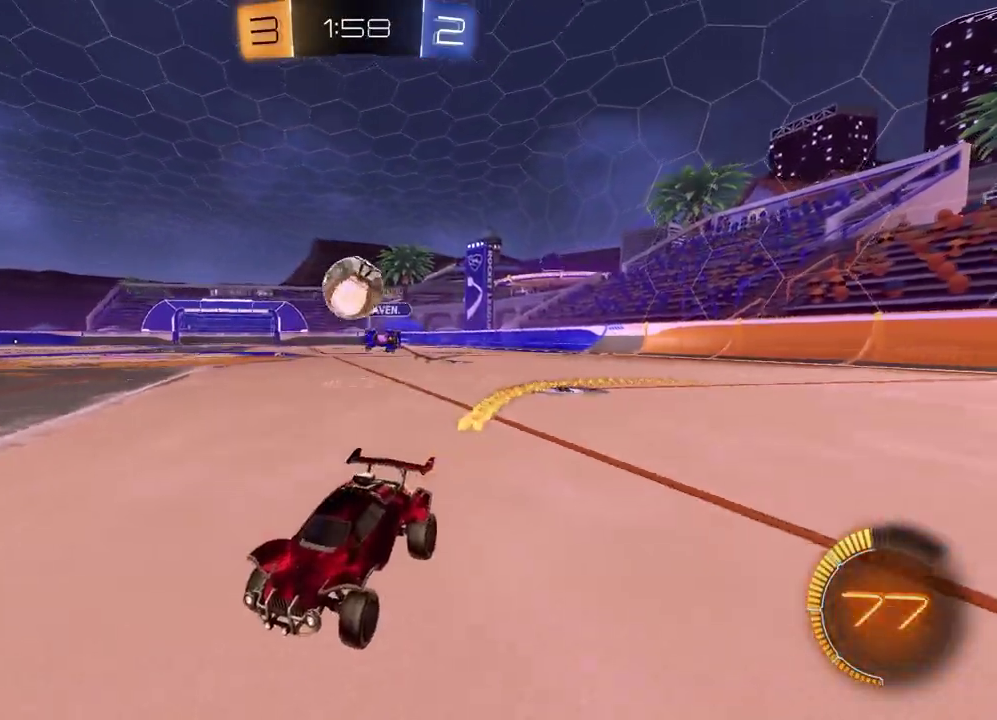
Gameplay with a controller (PlayStation layout); each line is a JSON object with the inputs held at the frame after it. "events" lists button and stick changes between this image and that frame as [ms after this image, input, new state], when the widget could be followed in between.
{"buttons": ["R2"], "left_stick": "center", "right_stick": "center", "events": [[167, "CROSS", "down"], [167, "L2", "down"], [167, "left_stick", "up-left"], [233, "left_stick", "down"], [333, "left_stick", "down-left"], [383, "CROSS", "up"], [383, "L2", "up"], [433, "left_stick", "center"]]}
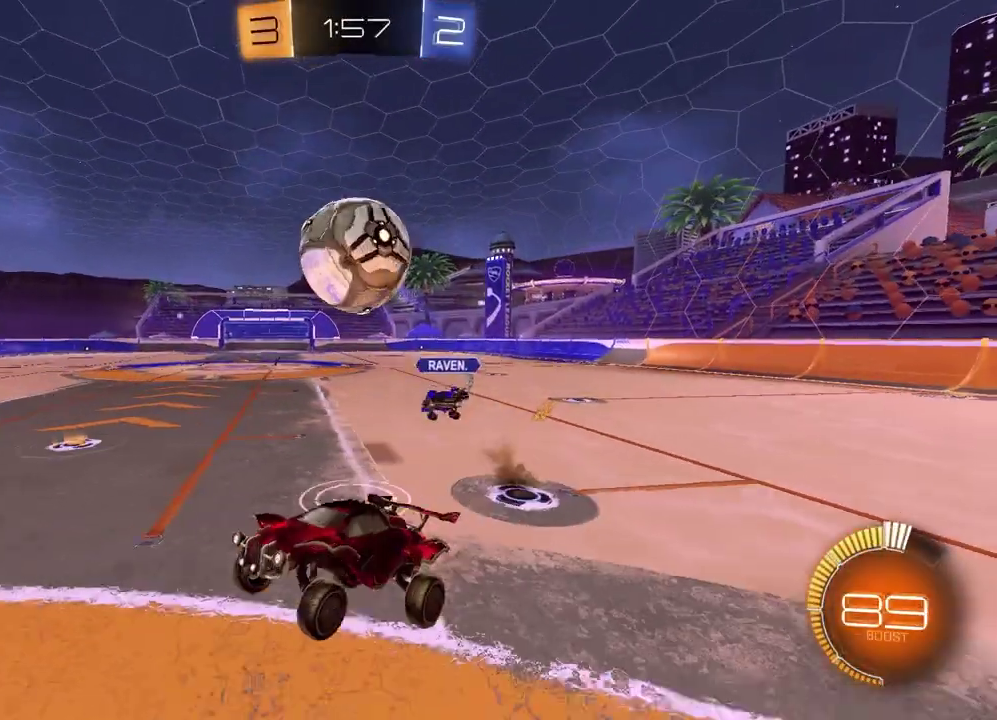
{"buttons": [], "left_stick": "down", "right_stick": "center", "events": [[167, "R1", "down"], [283, "left_stick", "down"], [333, "CROSS", "down"], [433, "R1", "up"], [450, "CROSS", "up"], [483, "R2", "up"]]}
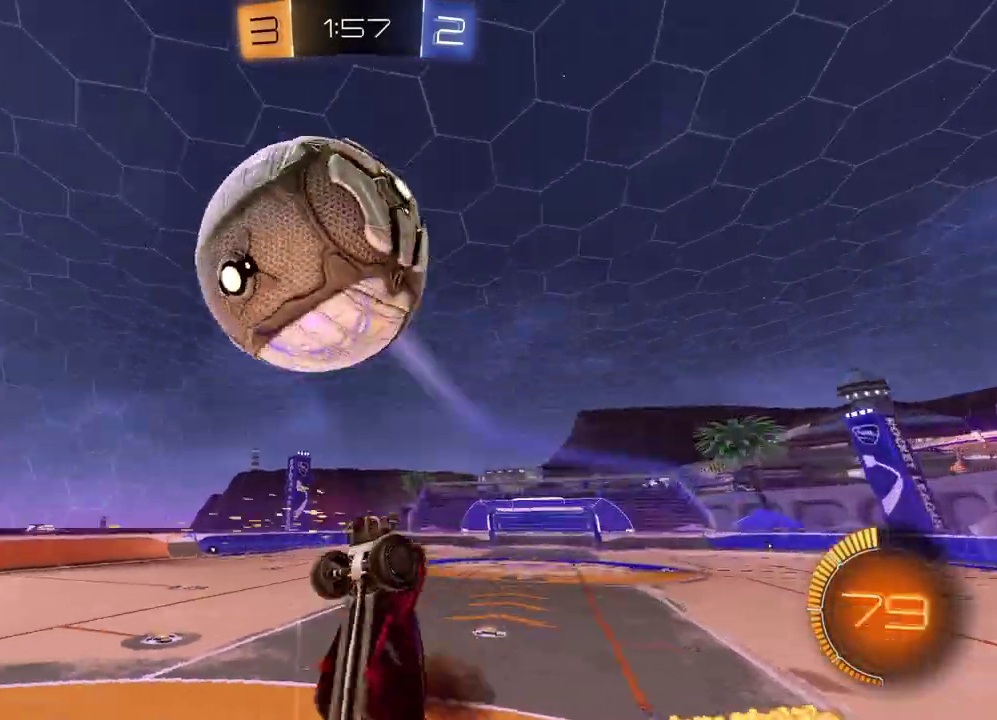
{"buttons": ["R2"], "left_stick": "up", "right_stick": "center", "events": [[83, "left_stick", "center"], [217, "R2", "down"], [300, "TRIANGLE", "down"], [350, "left_stick", "down-left"], [433, "TRIANGLE", "up"], [500, "left_stick", "up"]]}
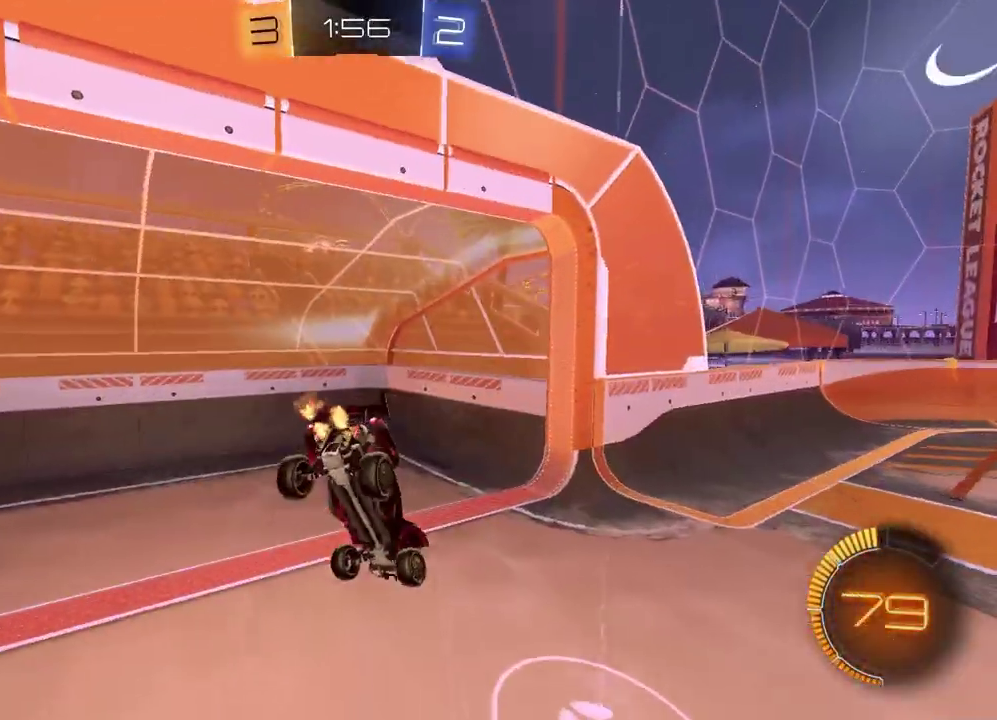
{"buttons": [], "left_stick": "center", "right_stick": "center", "events": [[33, "R2", "up"], [33, "SQUARE", "down"], [217, "SQUARE", "up"], [217, "left_stick", "center"], [267, "left_stick", "down-left"], [317, "L1", "down"], [367, "TRIANGLE", "down"], [450, "L1", "up"], [450, "TRIANGLE", "up"], [450, "left_stick", "center"]]}
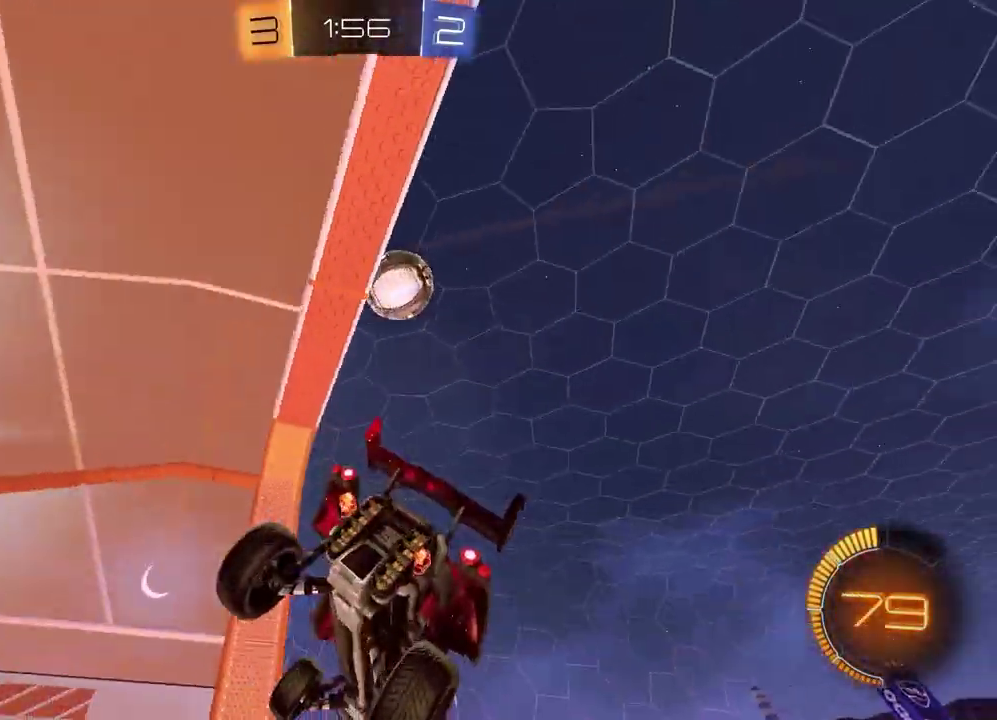
{"buttons": ["R2"], "left_stick": "up-right", "right_stick": "center", "events": [[150, "R2", "down"], [167, "left_stick", "right"], [167, "right_stick", "down"], [217, "left_stick", "up-right"], [467, "right_stick", "center"]]}
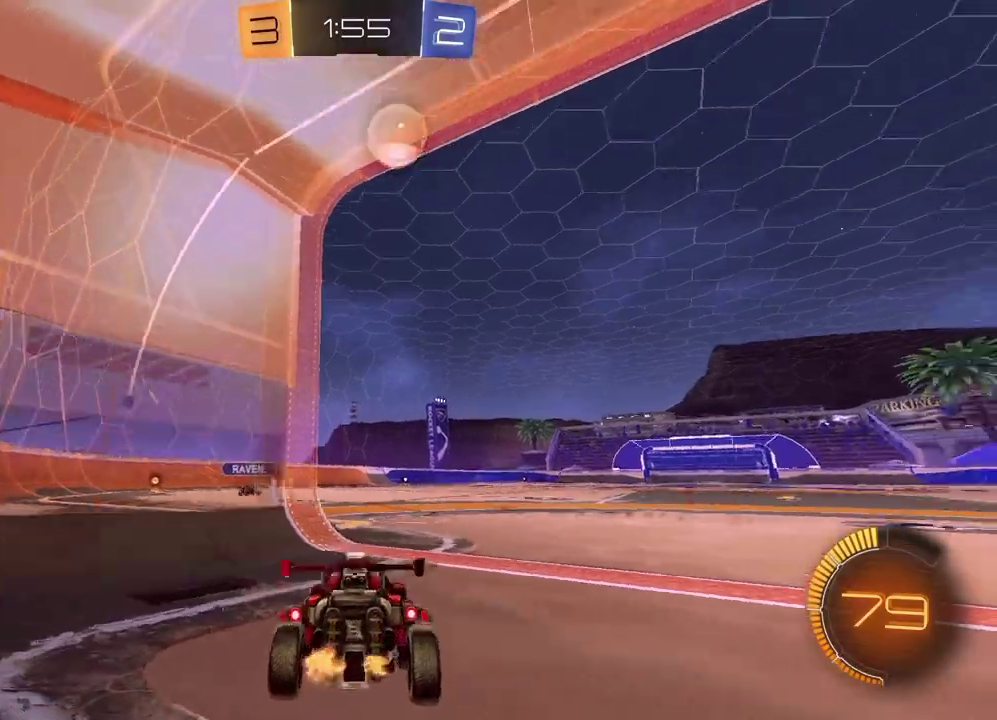
{"buttons": ["R2"], "left_stick": "center", "right_stick": "center", "events": [[233, "left_stick", "center"]]}
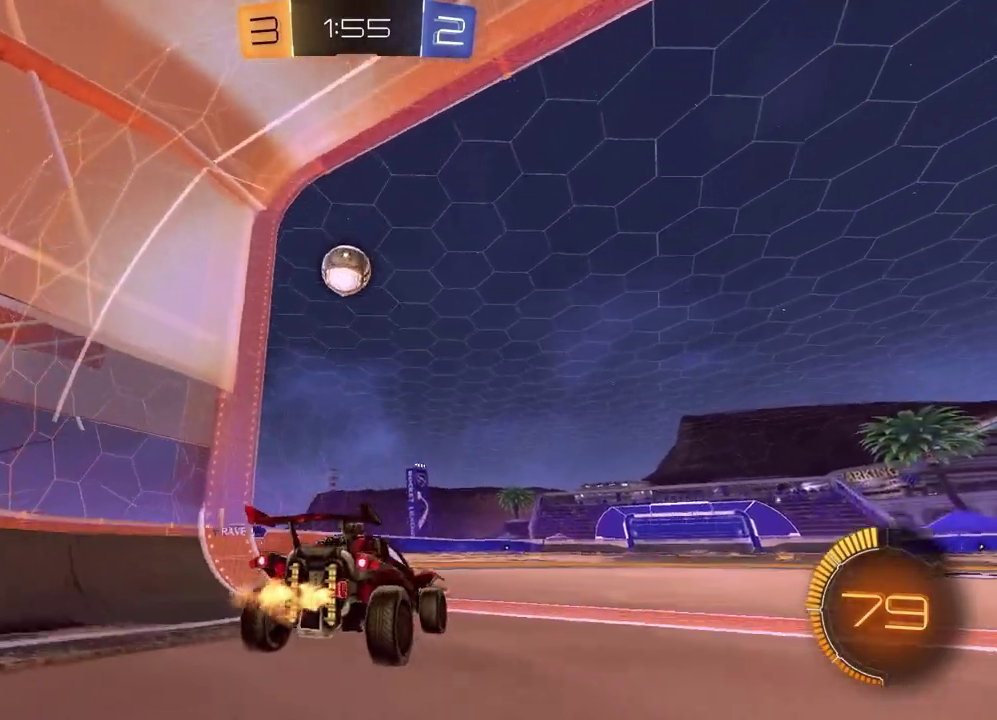
{"buttons": ["L2"], "left_stick": "center", "right_stick": "center", "events": [[33, "left_stick", "left"], [167, "R2", "up"], [200, "left_stick", "center"], [467, "L2", "down"]]}
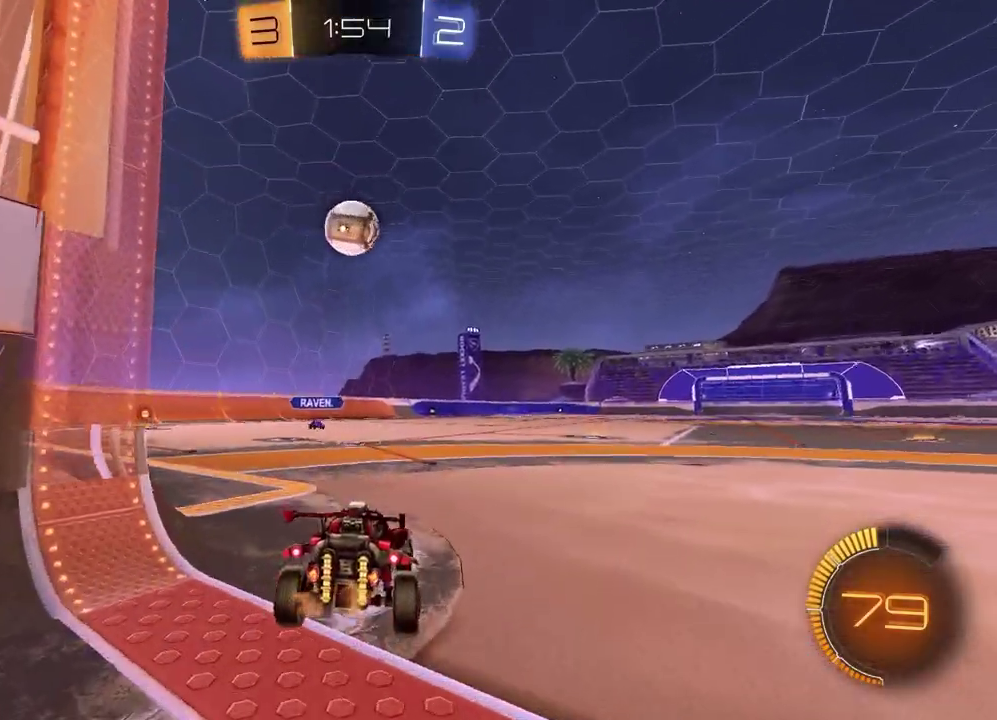
{"buttons": ["R2"], "left_stick": "right", "right_stick": "center", "events": [[67, "left_stick", "left"], [367, "R2", "down"], [400, "L2", "up"], [433, "left_stick", "right"]]}
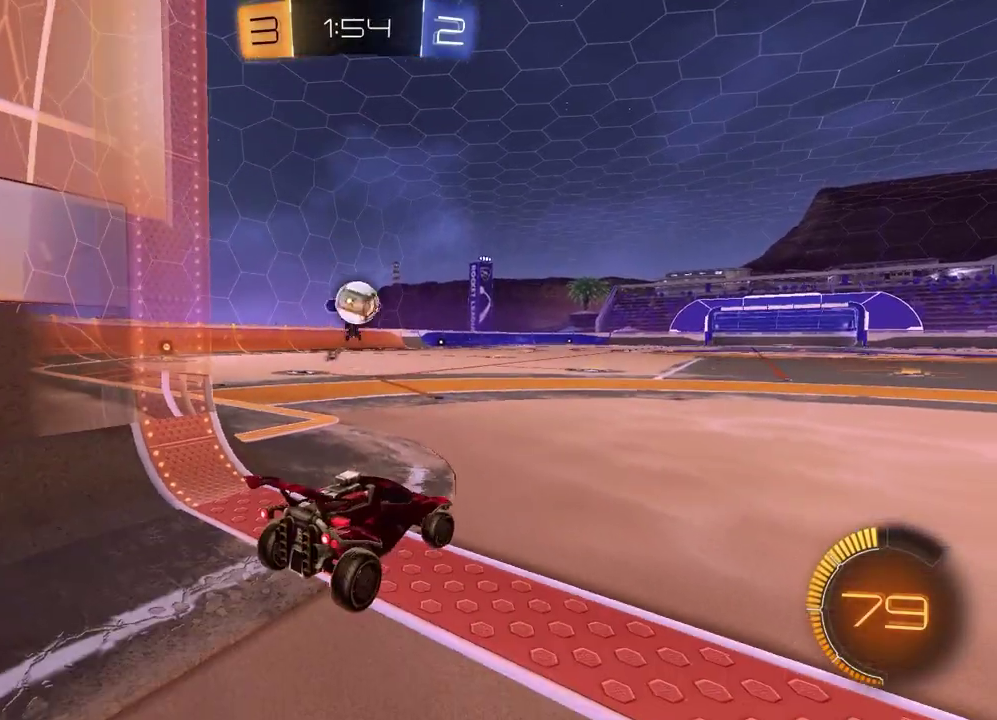
{"buttons": ["R2"], "left_stick": "down-left", "right_stick": "center", "events": [[150, "R1", "down"], [150, "left_stick", "down-right"], [167, "CROSS", "down"], [217, "left_stick", "down-left"], [283, "R1", "up"], [333, "CROSS", "up"], [333, "left_stick", "up-right"], [417, "left_stick", "down-left"]]}
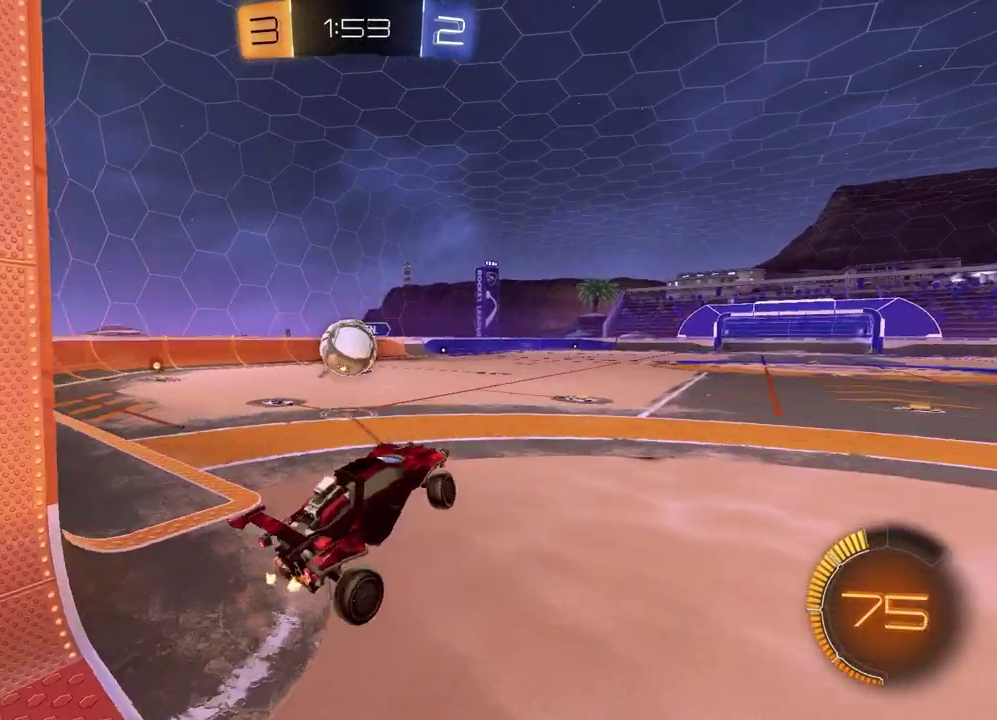
{"buttons": ["CROSS", "R1", "R2"], "left_stick": "up-left", "right_stick": "center", "events": [[33, "R1", "down"], [50, "left_stick", "left"], [133, "L1", "down"], [317, "L1", "up"], [400, "left_stick", "up-left"], [467, "CROSS", "down"]]}
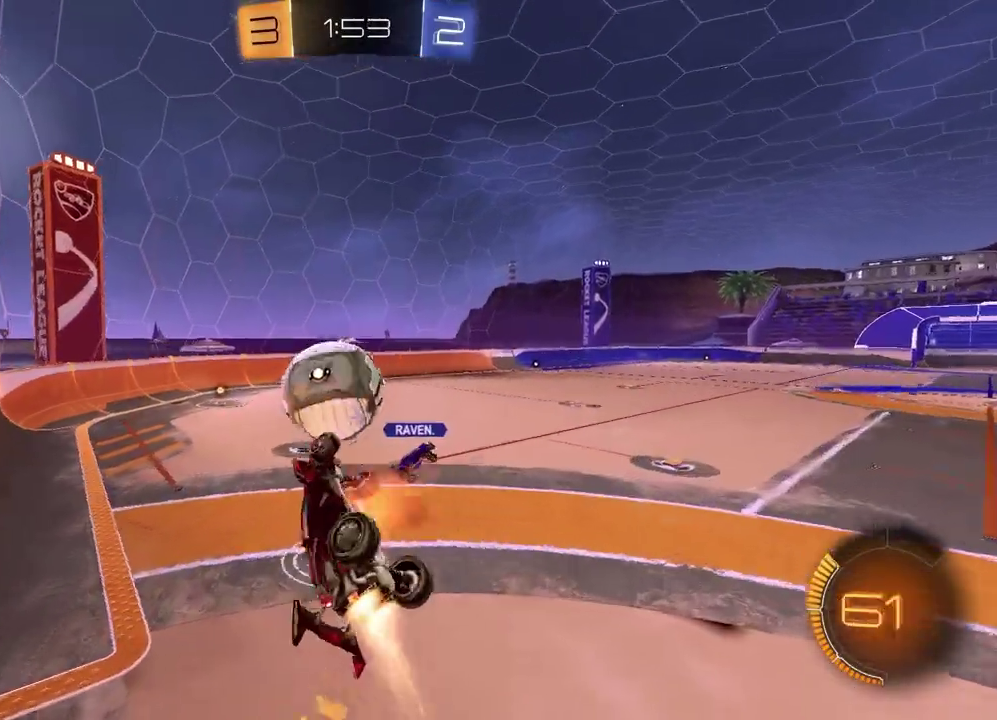
{"buttons": [], "left_stick": "up-left", "right_stick": "center", "events": [[83, "left_stick", "left"], [150, "CROSS", "up"], [150, "R1", "up"], [150, "left_stick", "down-left"], [183, "R2", "up"], [283, "left_stick", "center"], [433, "left_stick", "up-left"]]}
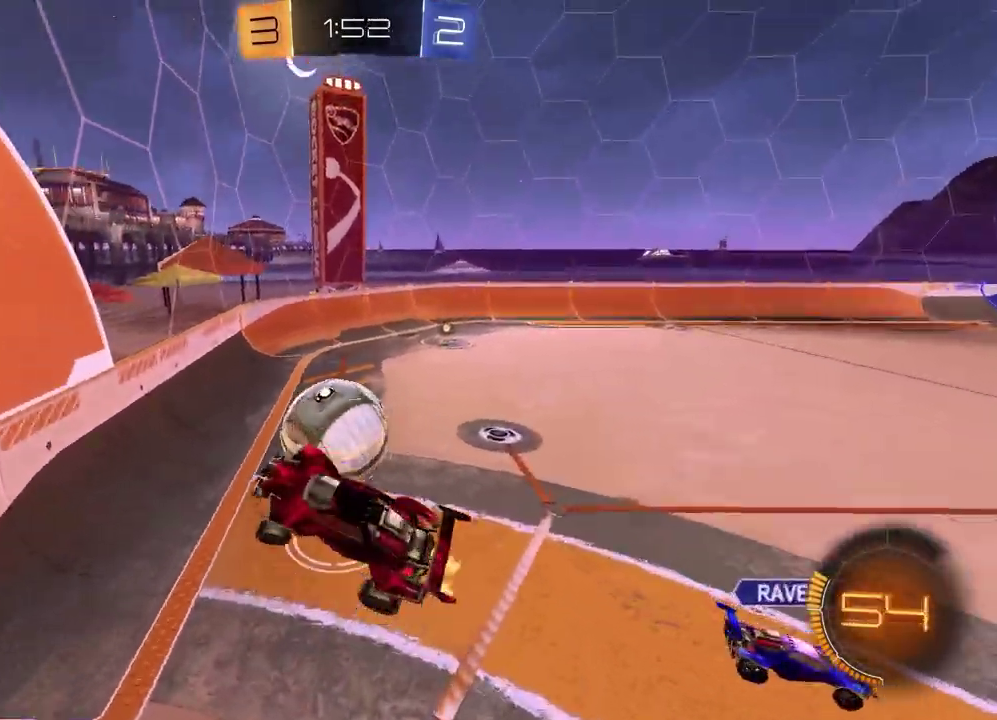
{"buttons": ["R1", "R2"], "left_stick": "down-left", "right_stick": "center", "events": [[17, "R2", "down"], [100, "SQUARE", "down"], [183, "R1", "down"], [217, "left_stick", "up-right"], [267, "left_stick", "right"], [383, "left_stick", "down"], [433, "left_stick", "down-left"], [467, "SQUARE", "up"]]}
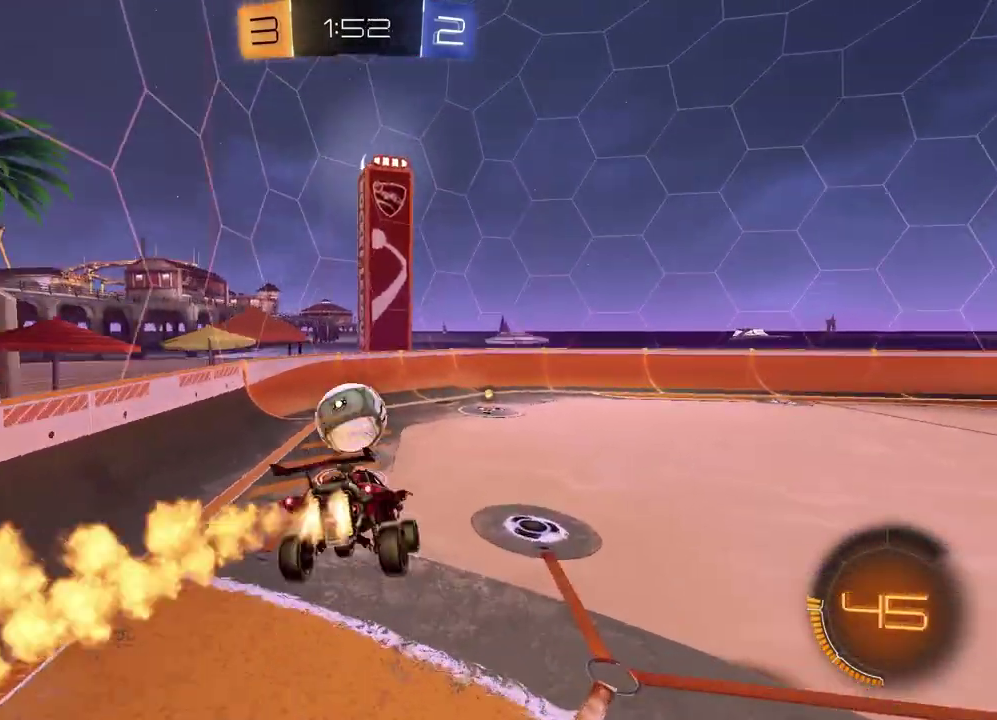
{"buttons": ["R1", "R2"], "left_stick": "left", "right_stick": "center", "events": [[67, "TRIANGLE", "down"], [100, "left_stick", "down"], [150, "left_stick", "down-left"], [167, "TRIANGLE", "up"], [200, "L1", "down"], [217, "left_stick", "left"], [300, "L1", "up"], [317, "left_stick", "center"], [467, "left_stick", "left"]]}
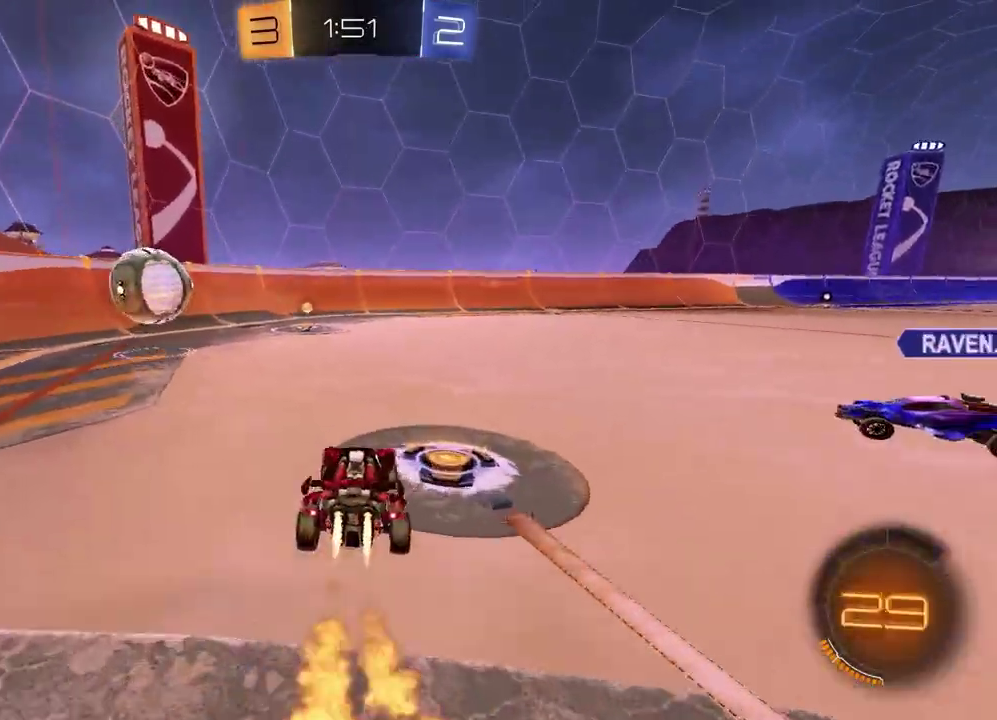
{"buttons": ["CROSS", "R1", "R2"], "left_stick": "down-left", "right_stick": "center", "events": [[83, "R1", "up"], [167, "left_stick", "center"], [200, "R1", "down"], [317, "left_stick", "left"], [350, "R1", "up"], [383, "CROSS", "down"], [483, "left_stick", "down-left"], [500, "R1", "down"]]}
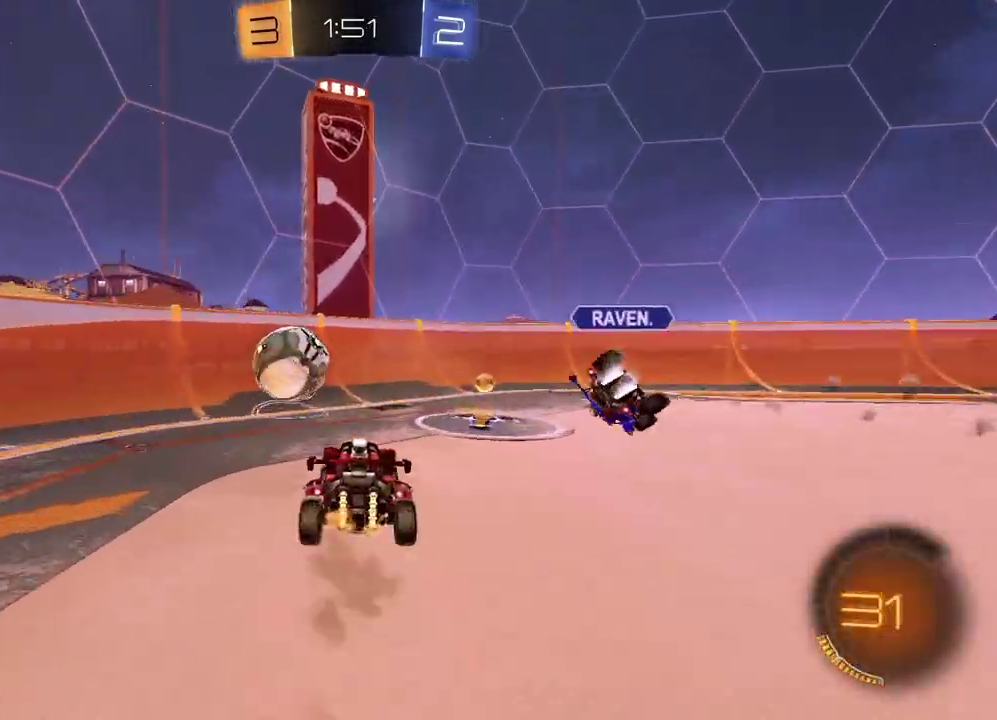
{"buttons": ["CROSS", "R1", "R2"], "left_stick": "up-right", "right_stick": "center", "events": [[17, "L1", "down"], [133, "CROSS", "up"], [217, "L1", "up"], [233, "left_stick", "up-right"], [283, "left_stick", "down-left"], [383, "left_stick", "up-right"], [400, "CROSS", "down"]]}
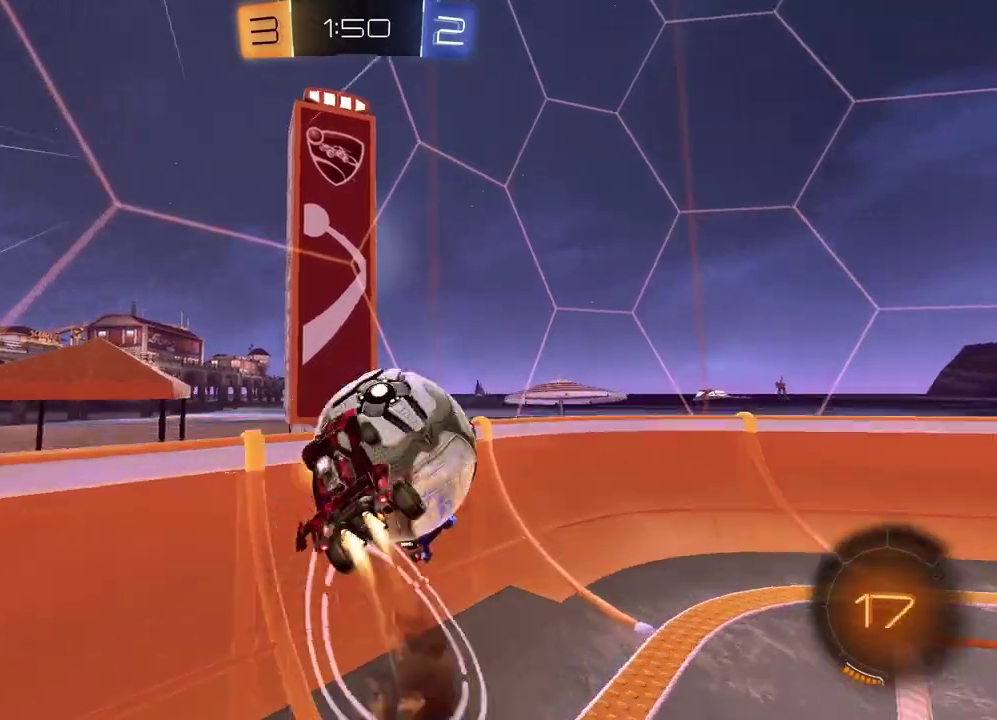
{"buttons": ["R2"], "left_stick": "down-right", "right_stick": "center"}
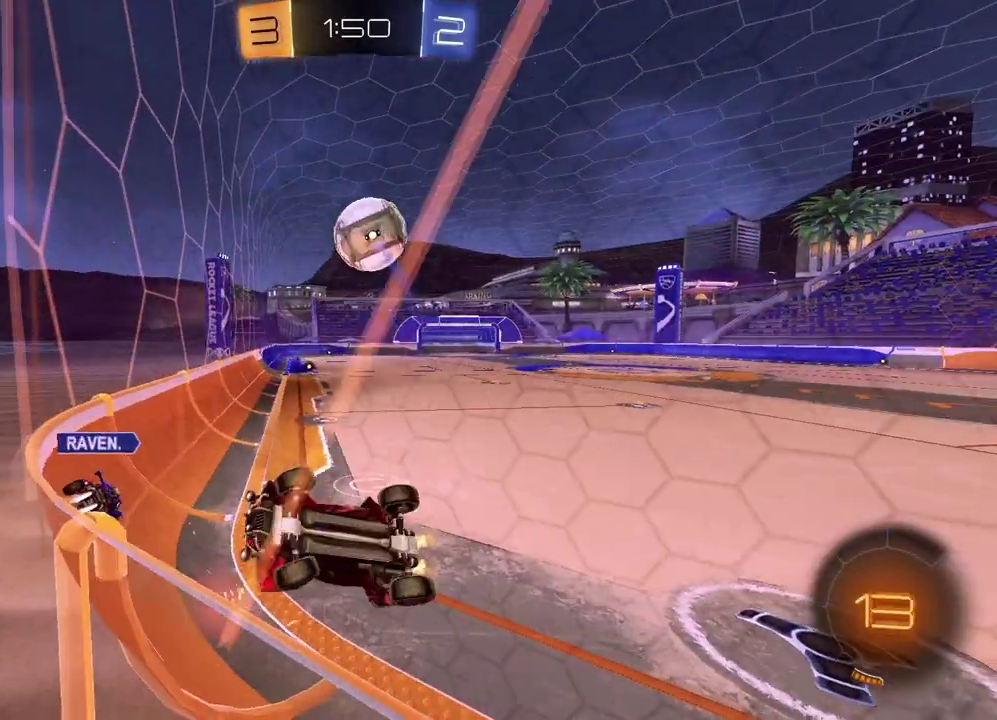
{"buttons": ["L1"], "left_stick": "down-left", "right_stick": "center"}